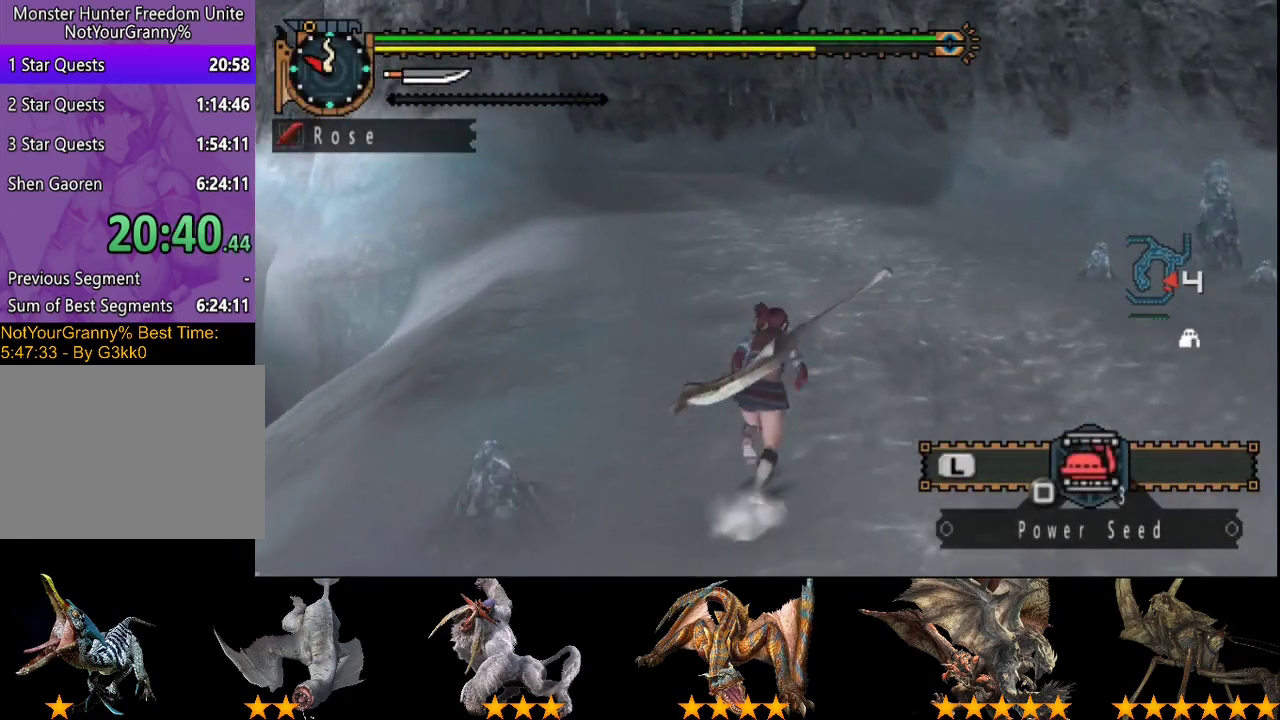
Gameplay with a controller (PlayStation layout); each line is a JSON object with the inputs held at the frame after it. "events" lists button and stick changes between this image and that frame as [ms after this image, input, new state], when the widget could be followed in between. Not read: L3 R3.
{"buttons": ["R2"], "left_stick": "up", "right_stick": "center", "events": [[50, "right_stick", "right"], [200, "right_stick", "center"]]}
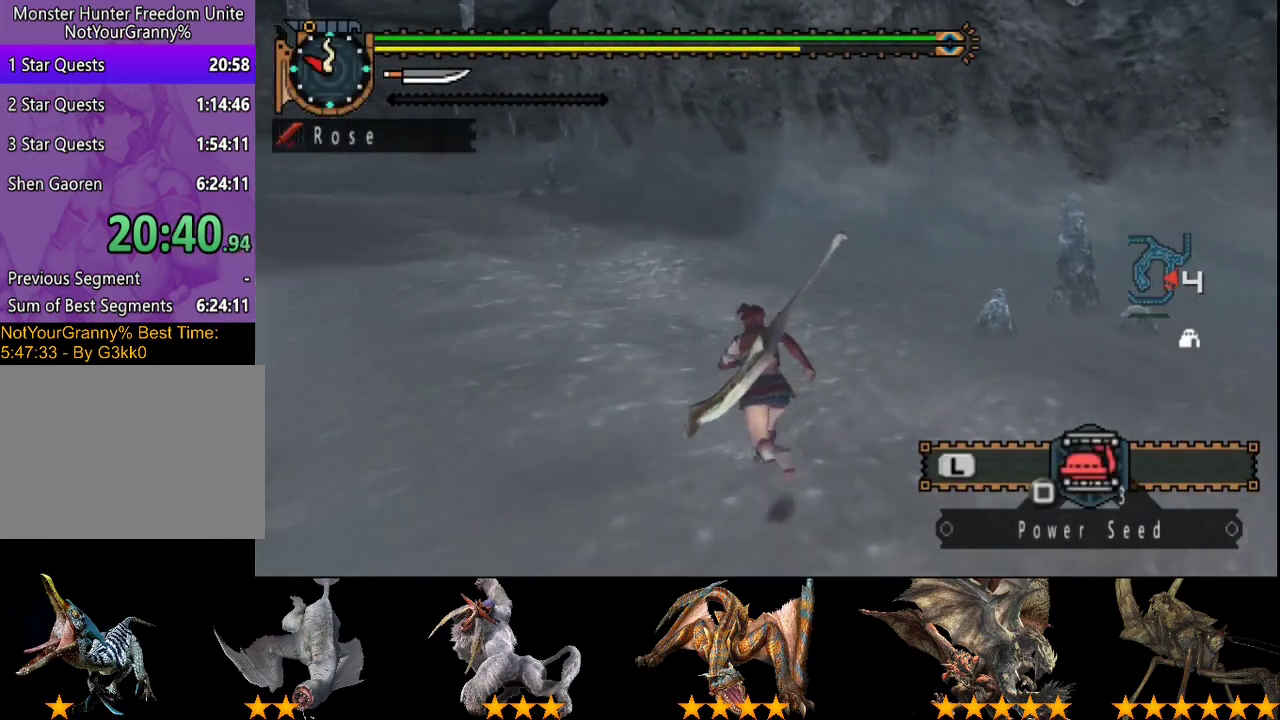
{"buttons": ["R2"], "left_stick": "up-left", "right_stick": "center", "events": [[467, "left_stick", "up-left"]]}
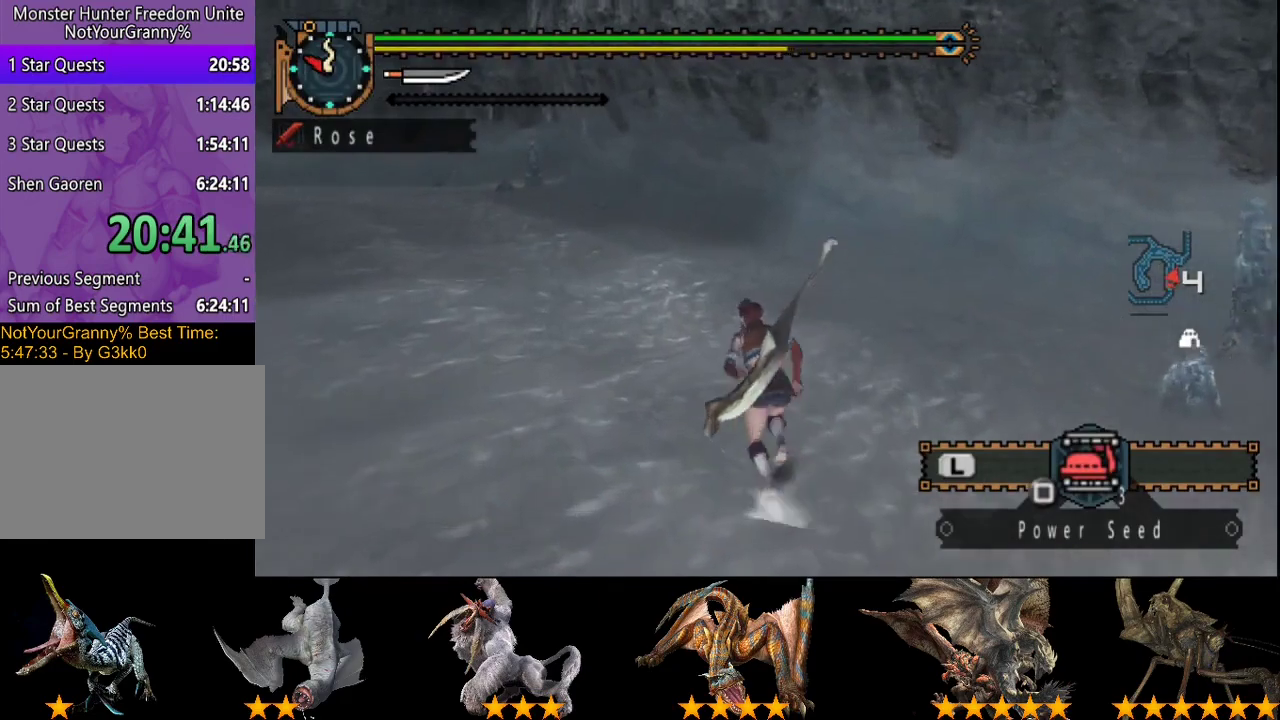
{"buttons": ["R2"], "left_stick": "up-left", "right_stick": "center", "events": [[17, "left_stick", "up"], [283, "left_stick", "up-left"]]}
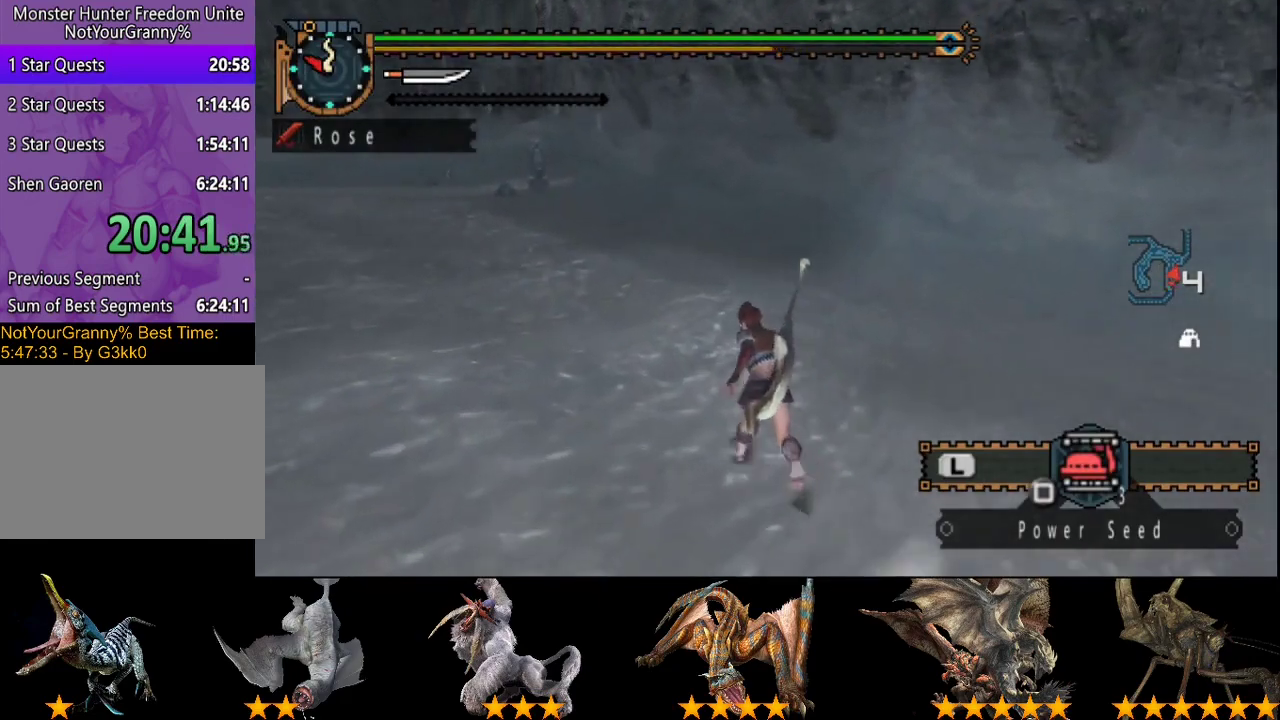
{"buttons": ["R2"], "left_stick": "up-left", "right_stick": "center", "events": []}
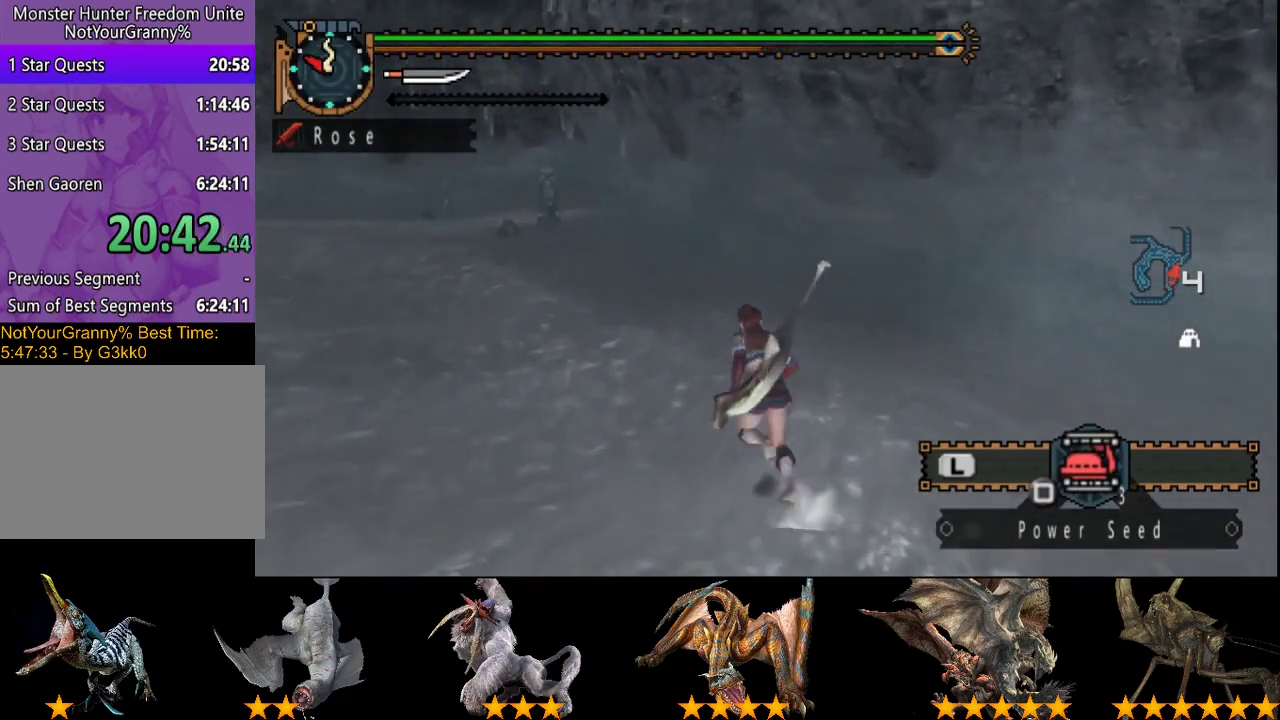
{"buttons": ["R2"], "left_stick": "up-left", "right_stick": "center", "events": []}
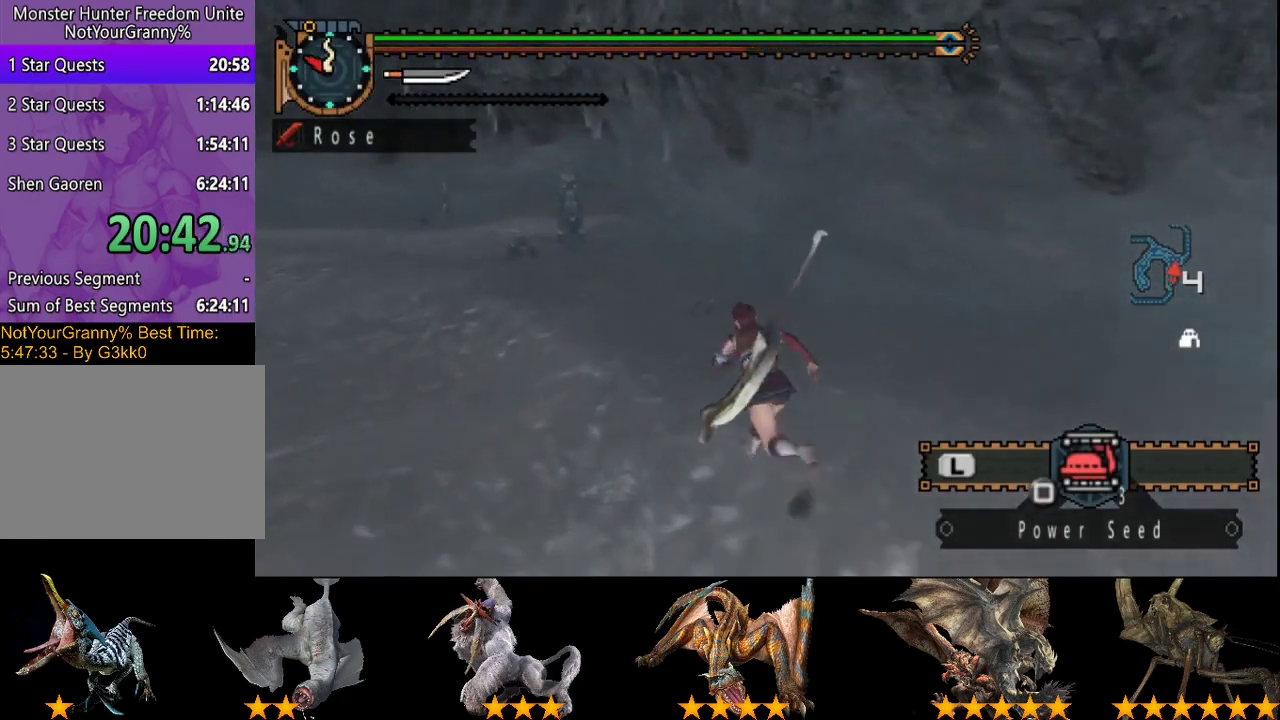
{"buttons": ["R2"], "left_stick": "up-left", "right_stick": "center", "events": []}
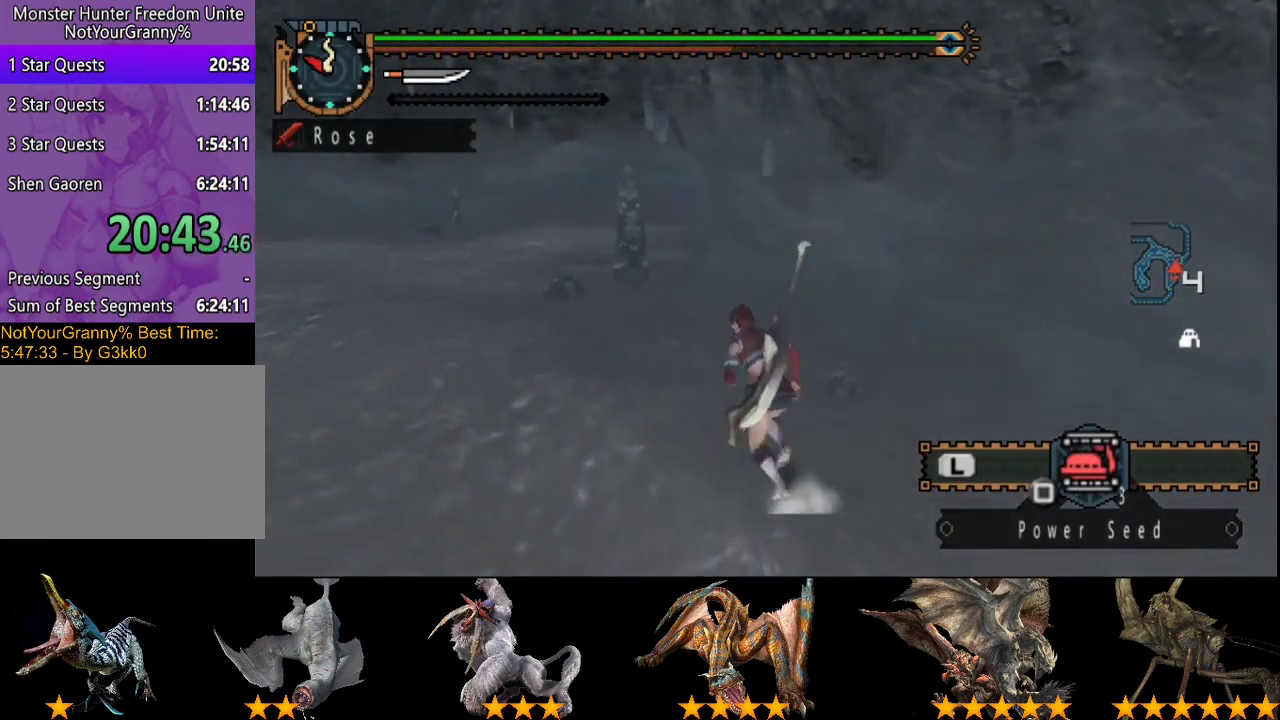
{"buttons": ["R2"], "left_stick": "up-left", "right_stick": "center", "events": []}
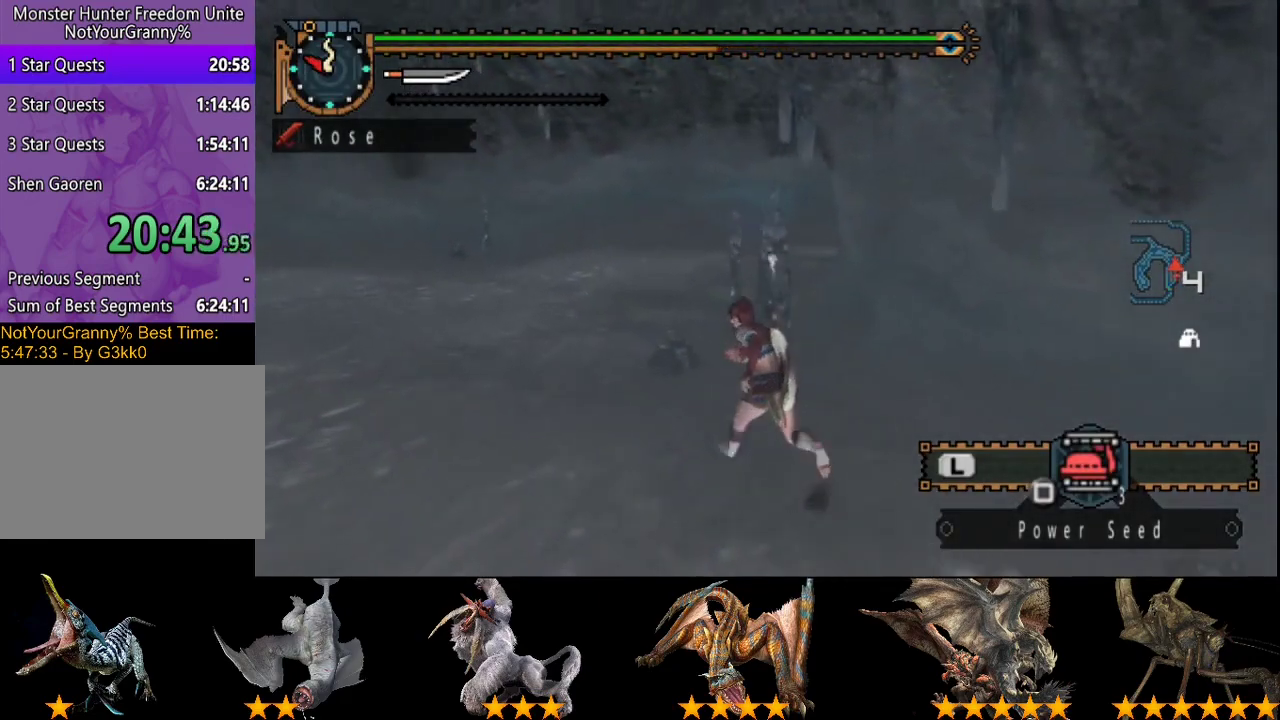
{"buttons": ["R2"], "left_stick": "up", "right_stick": "right", "events": [[267, "right_stick", "right"], [433, "right_stick", "center"], [467, "left_stick", "up"], [500, "right_stick", "right"]]}
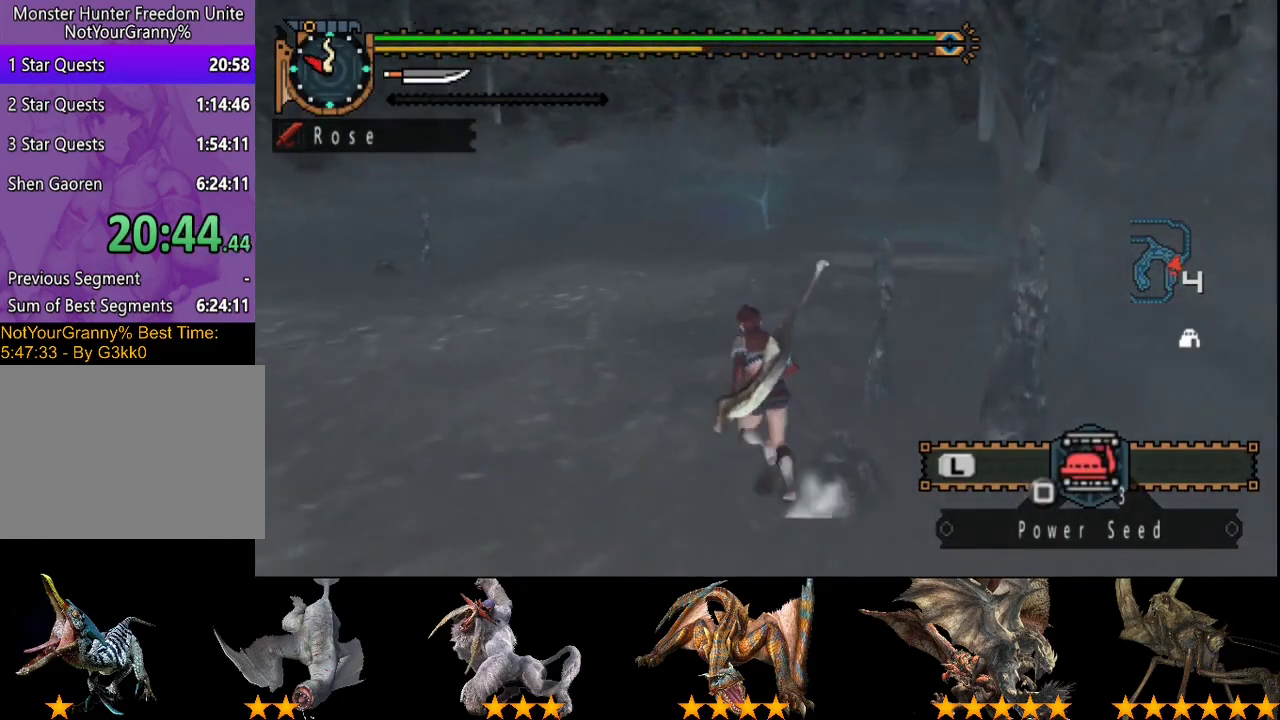
{"buttons": ["R2"], "left_stick": "up", "right_stick": "right", "events": [[167, "right_stick", "center"], [267, "right_stick", "right"], [400, "right_stick", "center"], [467, "right_stick", "right"]]}
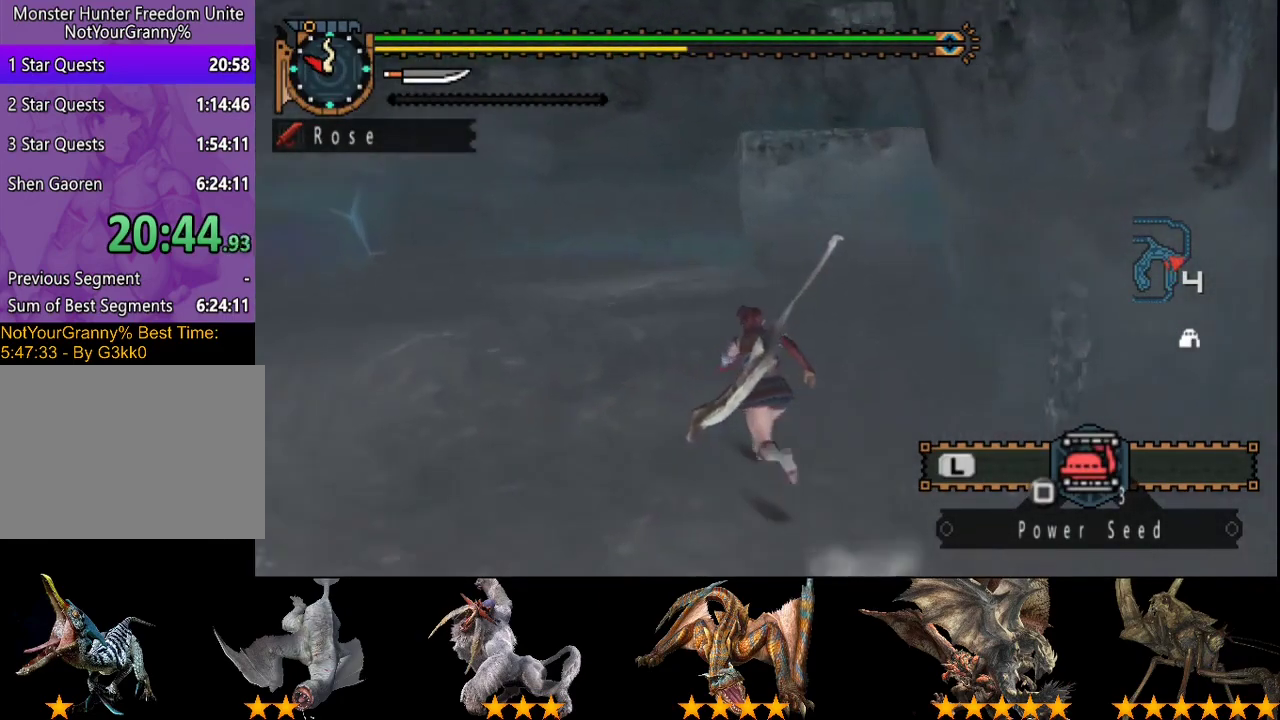
{"buttons": ["R2"], "left_stick": "up", "right_stick": "right", "events": [[133, "right_stick", "center"], [450, "right_stick", "right"]]}
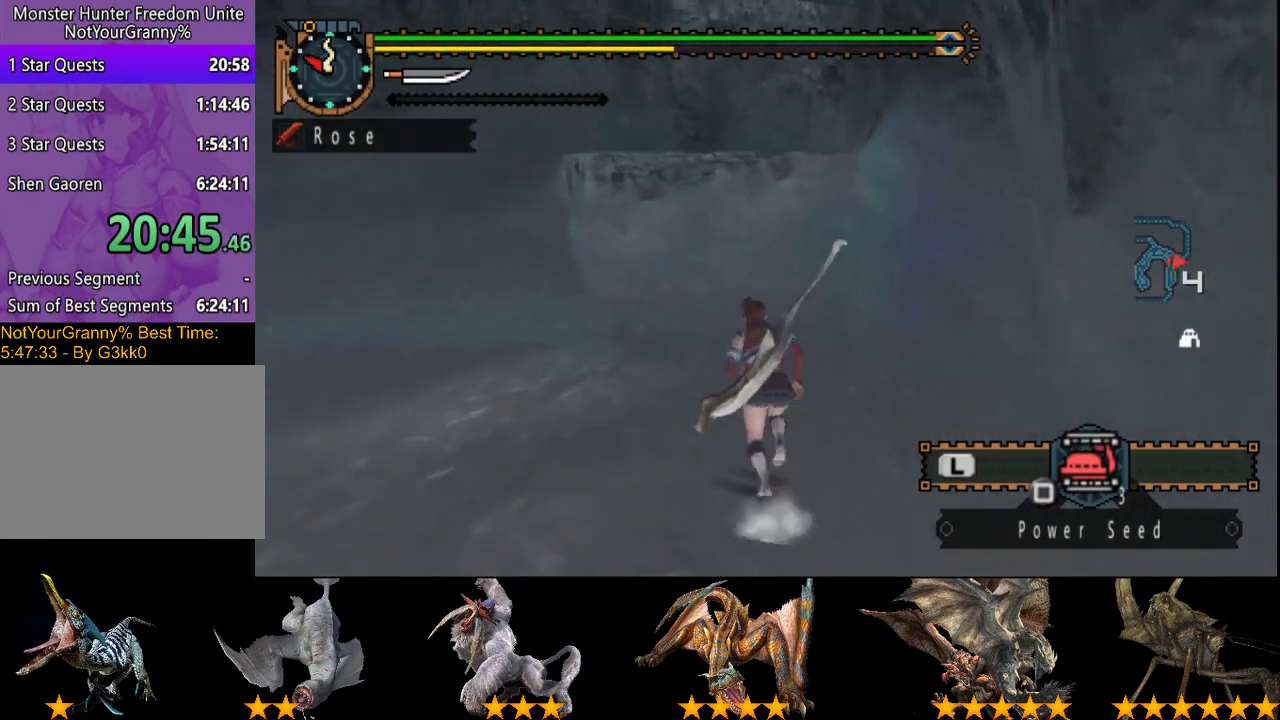
{"buttons": ["R2"], "left_stick": "up", "right_stick": "center", "events": [[117, "right_stick", "center"]]}
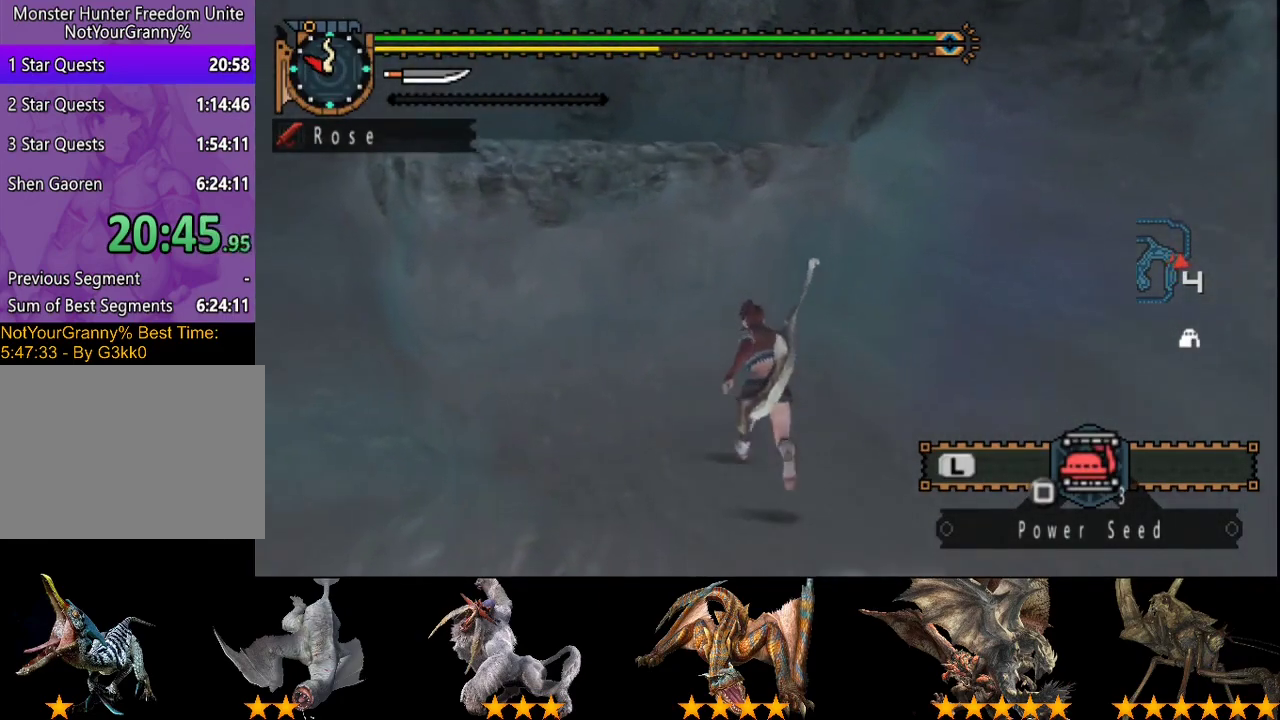
{"buttons": ["CIRCLE", "R2"], "left_stick": "up-left", "right_stick": "center", "events": [[17, "left_stick", "up-left"], [83, "L2", "down"], [117, "CIRCLE", "down"], [217, "CIRCLE", "up"], [217, "L2", "up"], [283, "CIRCLE", "down"], [383, "CIRCLE", "up"], [450, "CIRCLE", "down"]]}
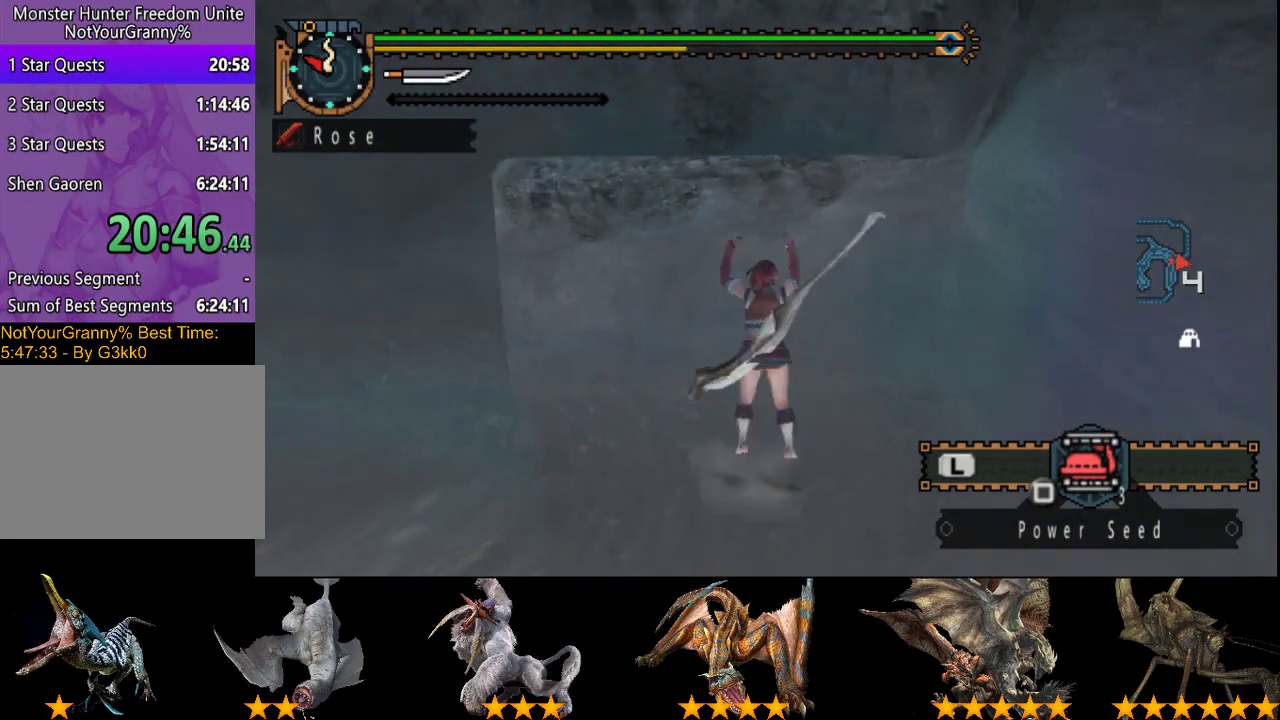
{"buttons": [], "left_stick": "up", "right_stick": "center", "events": [[50, "CIRCLE", "up"], [83, "R2", "up"], [117, "CIRCLE", "down"], [200, "left_stick", "up"], [350, "CIRCLE", "up"]]}
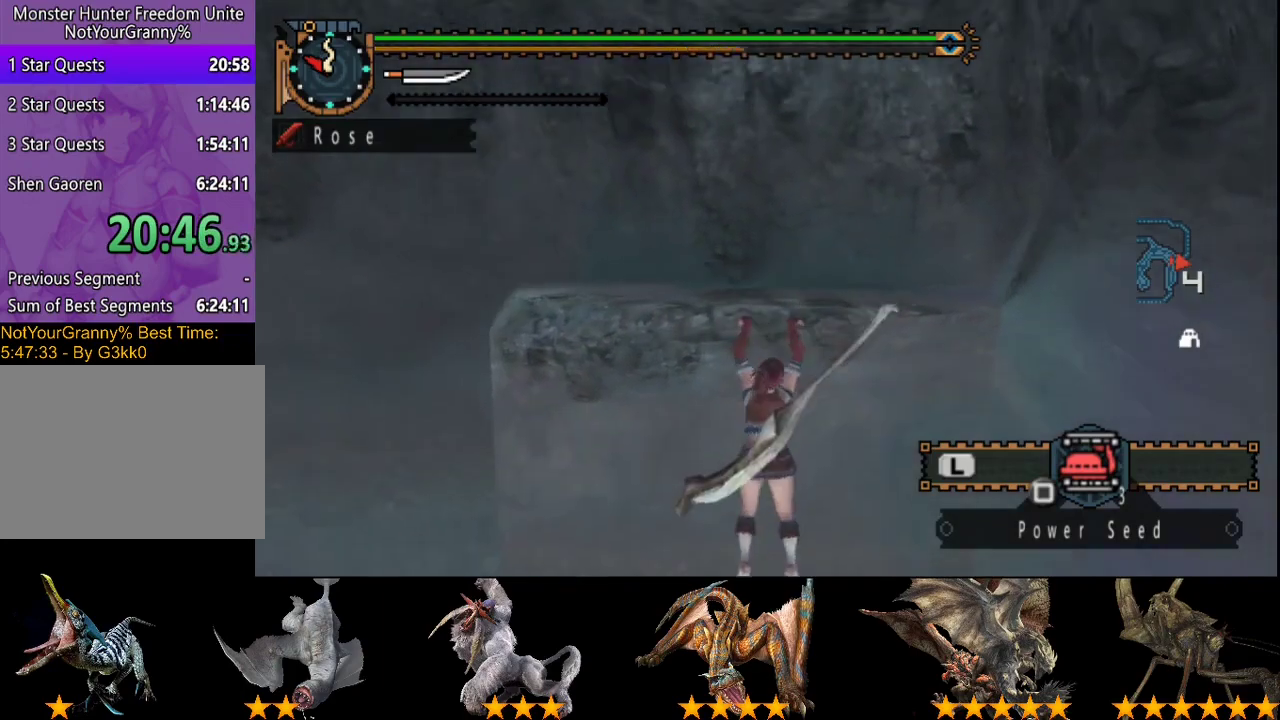
{"buttons": ["R2"], "left_stick": "center", "right_stick": "center", "events": [[83, "CIRCLE", "down"], [167, "CIRCLE", "up"], [333, "R2", "down"], [333, "left_stick", "center"]]}
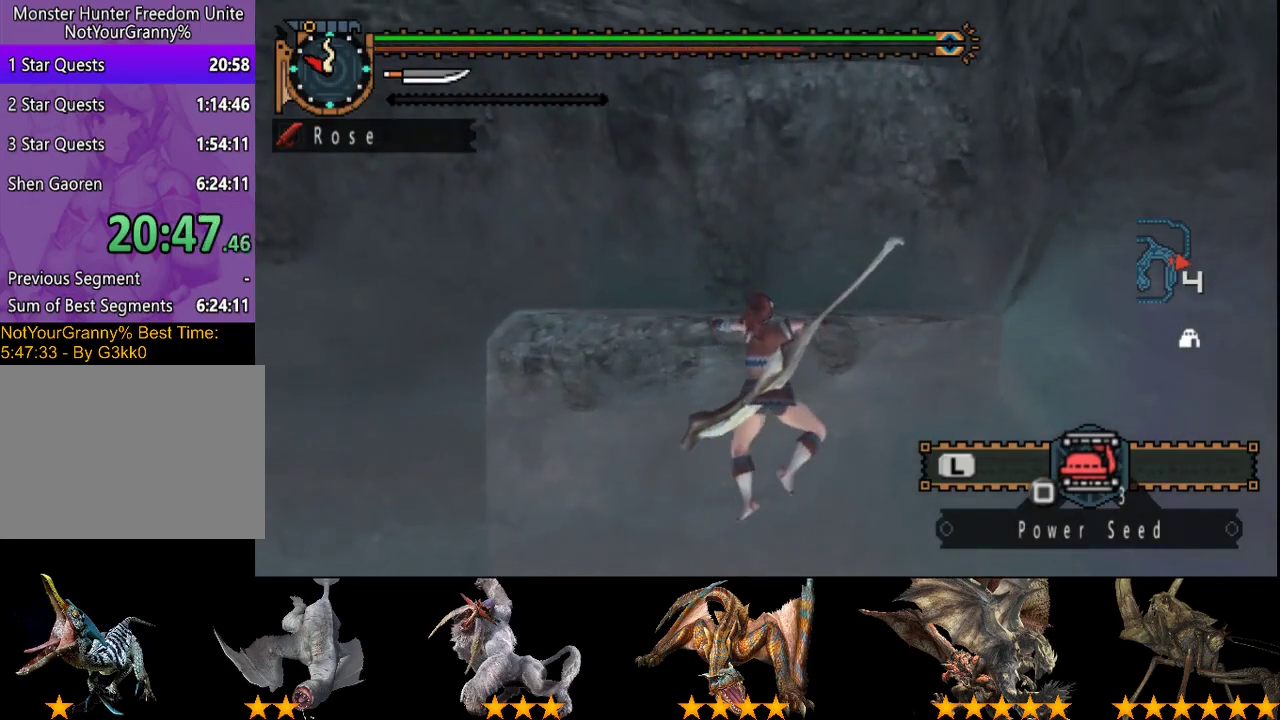
{"buttons": ["R2"], "left_stick": "up", "right_stick": "center", "events": [[233, "left_stick", "up"]]}
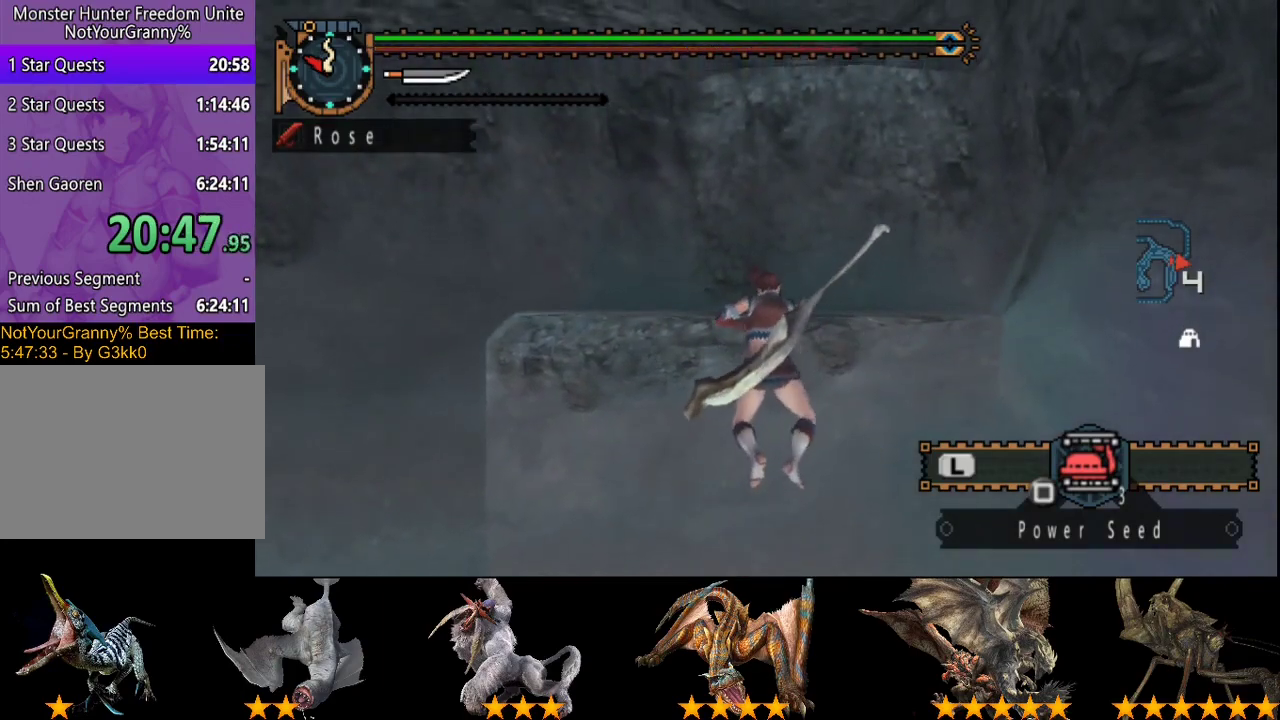
{"buttons": ["R2"], "left_stick": "up", "right_stick": "center", "events": []}
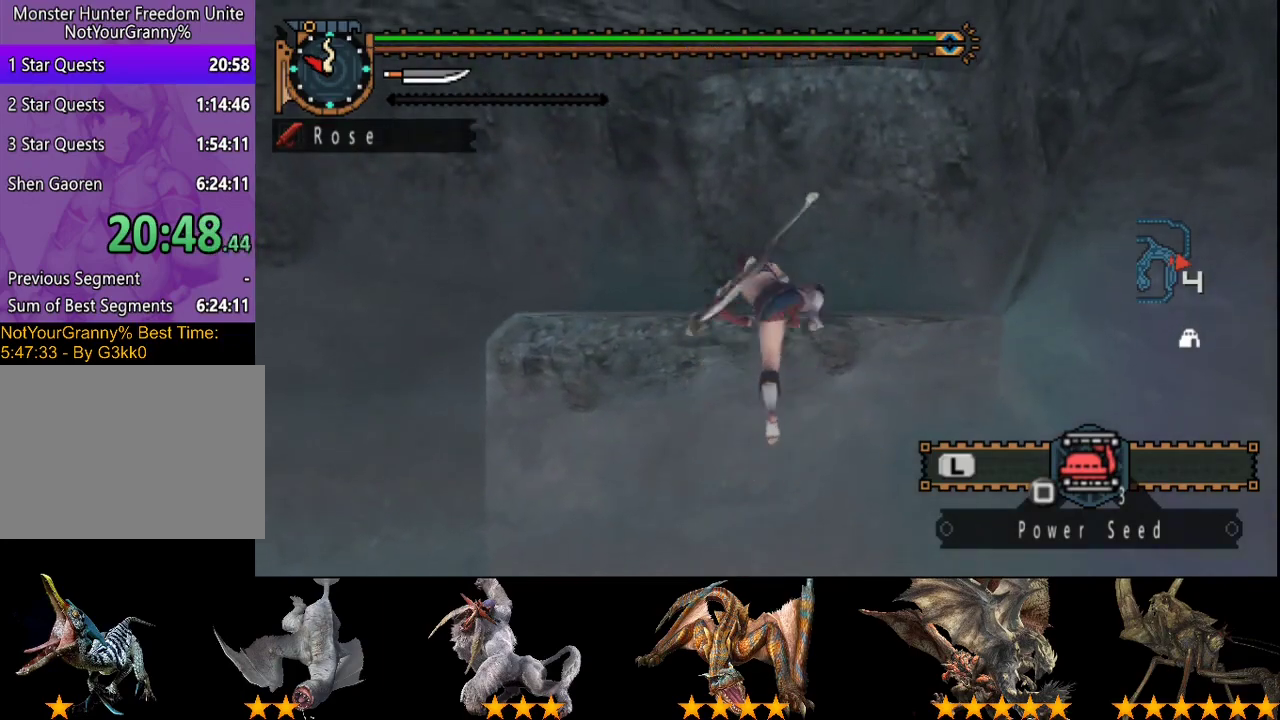
{"buttons": ["R2"], "left_stick": "up", "right_stick": "center", "events": []}
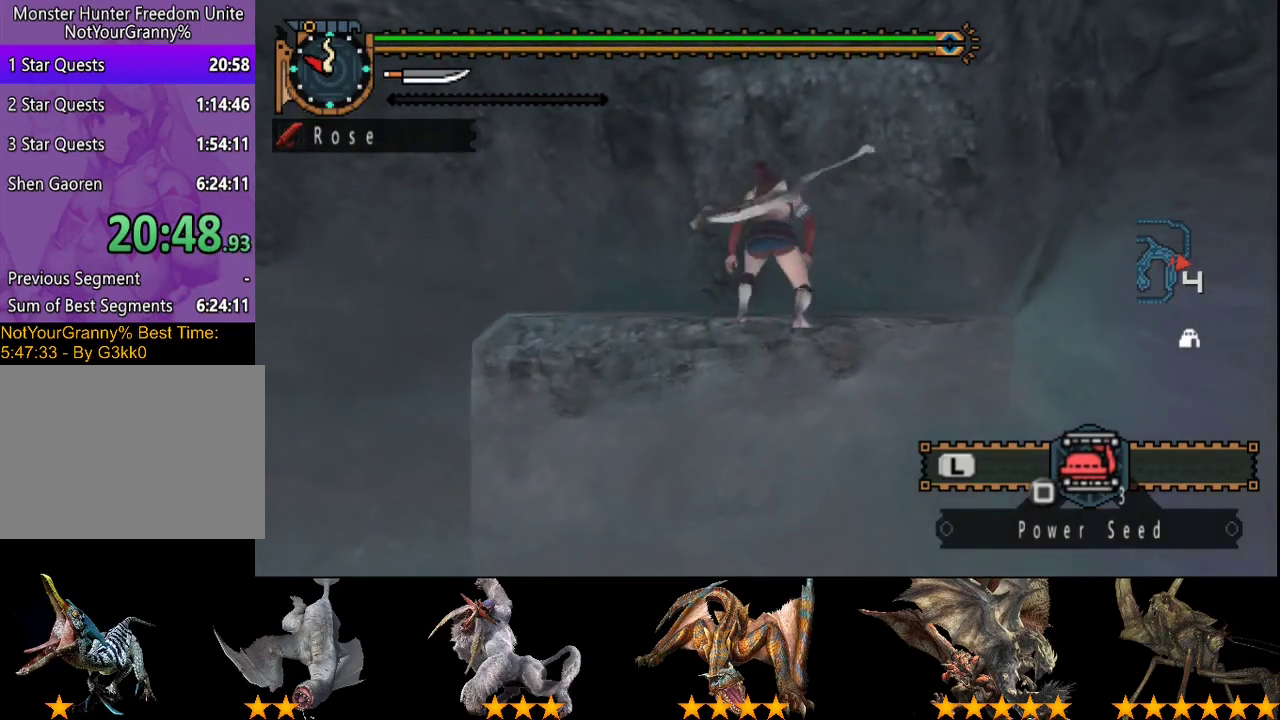
{"buttons": ["CIRCLE", "R2"], "left_stick": "up", "right_stick": "center", "events": [[267, "CIRCLE", "down"], [400, "CIRCLE", "up"], [500, "CIRCLE", "down"]]}
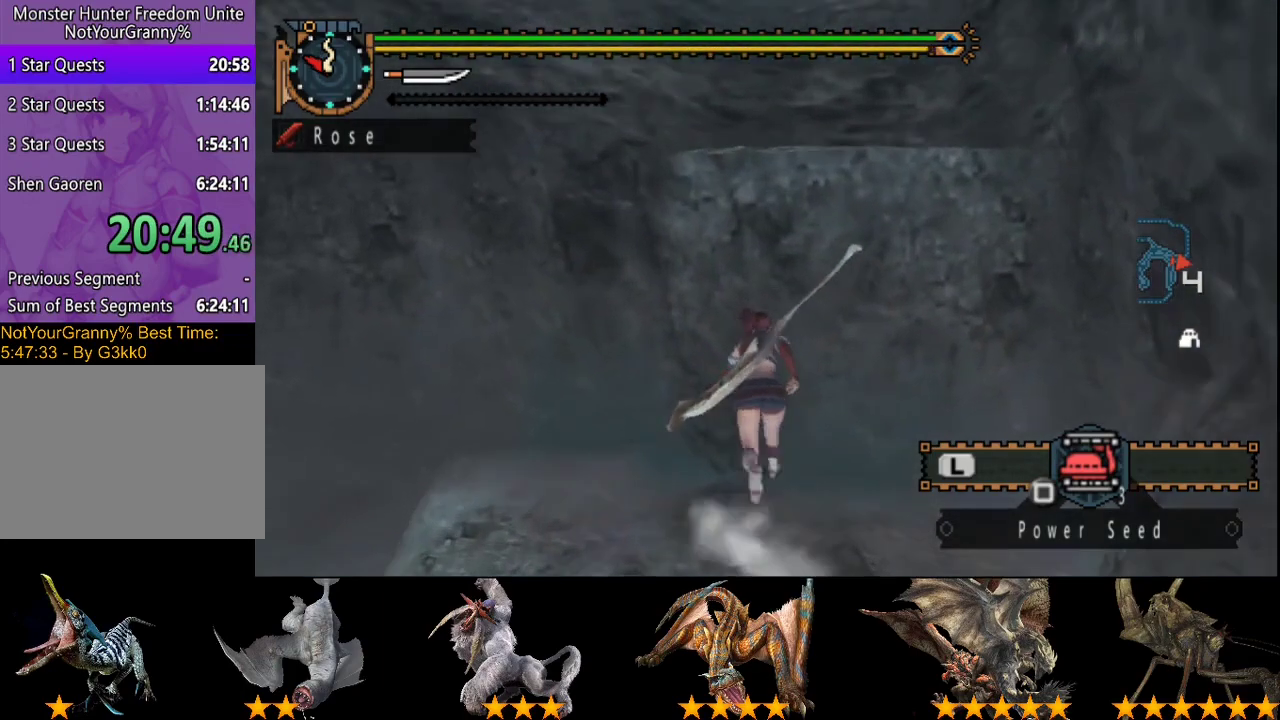
{"buttons": [], "left_stick": "up", "right_stick": "center", "events": [[67, "CIRCLE", "up"], [133, "CIRCLE", "down"], [233, "CIRCLE", "up"], [400, "CIRCLE", "down"], [400, "R2", "up"], [467, "CIRCLE", "up"]]}
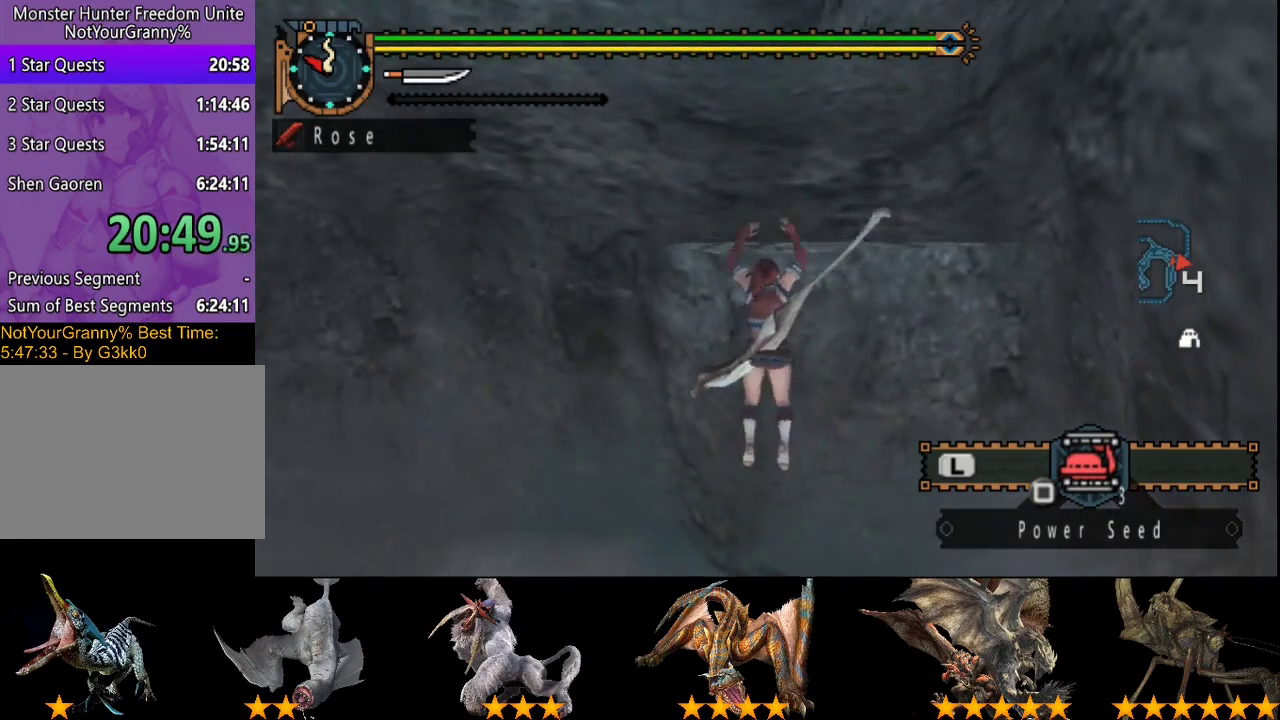
{"buttons": [], "left_stick": "up", "right_stick": "center", "events": [[67, "CIRCLE", "down"], [133, "CIRCLE", "up"], [233, "CIRCLE", "down"], [317, "CIRCLE", "up"], [383, "CIRCLE", "down"], [450, "CIRCLE", "up"]]}
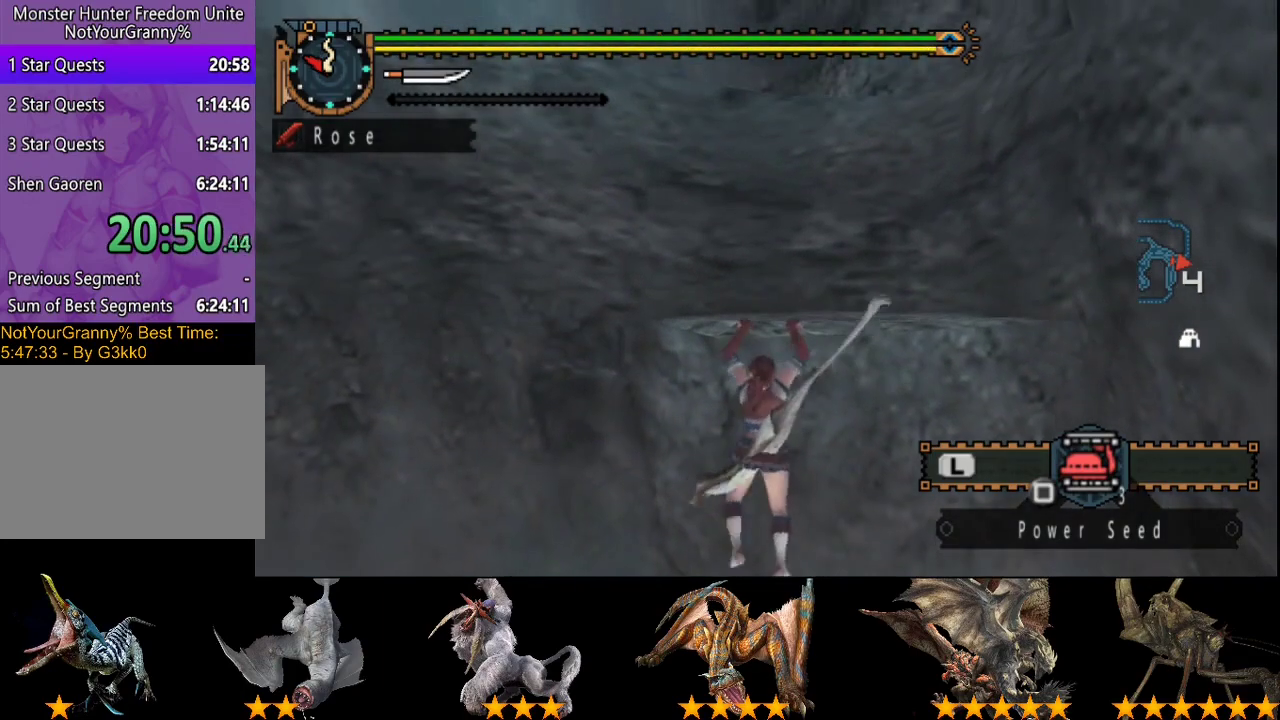
{"buttons": [], "left_stick": "up-left", "right_stick": "center", "events": [[183, "left_stick", "up-left"]]}
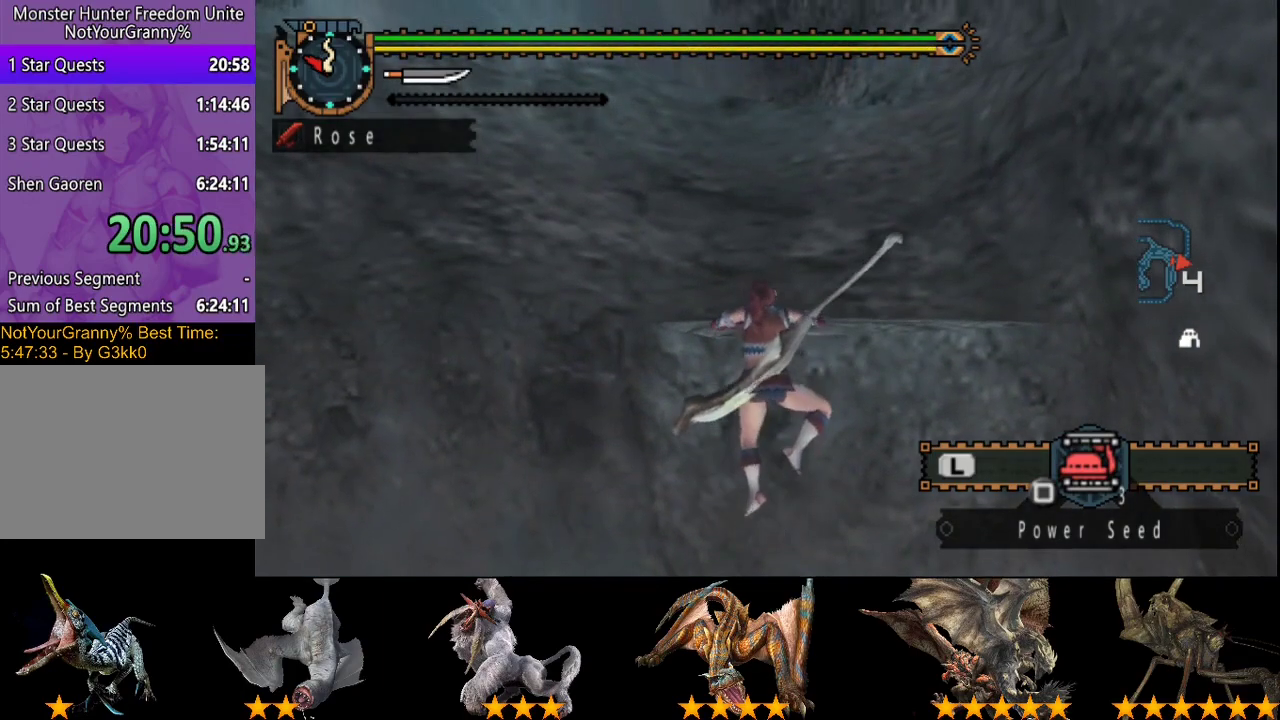
{"buttons": [], "left_stick": "up-left", "right_stick": "center", "events": []}
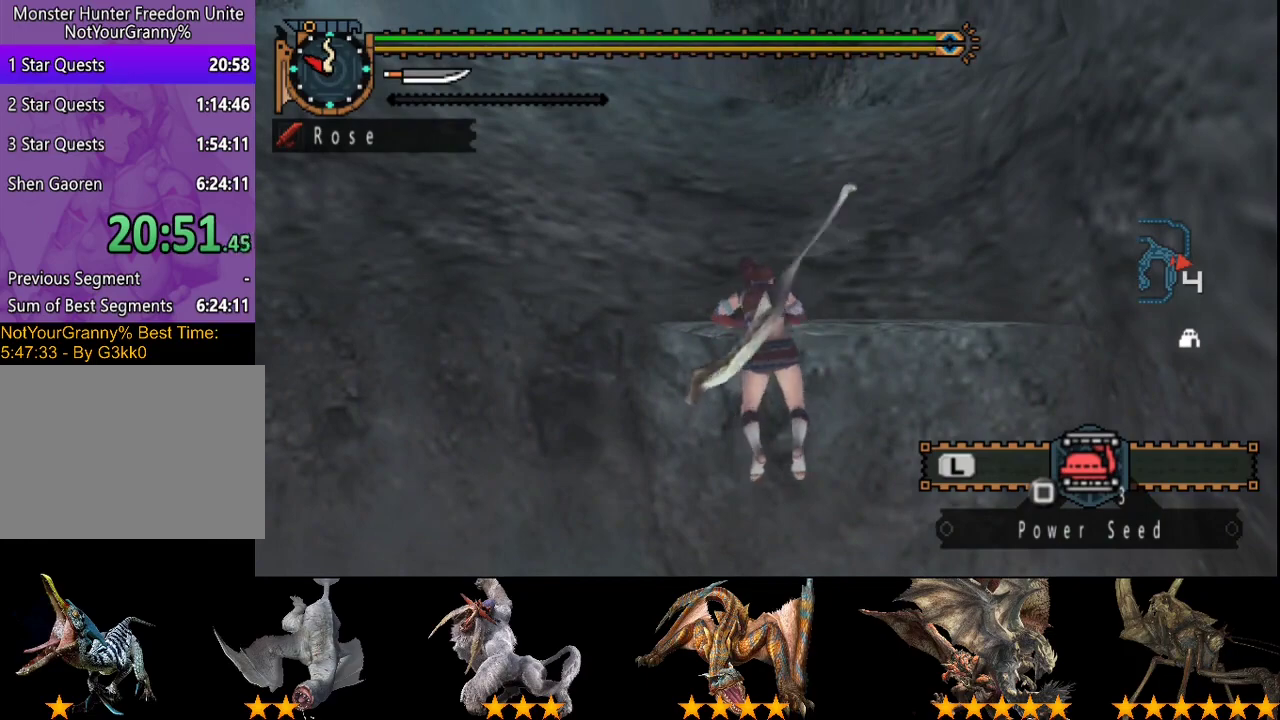
{"buttons": [], "left_stick": "up-left", "right_stick": "center", "events": [[400, "CIRCLE", "down"], [500, "CIRCLE", "up"]]}
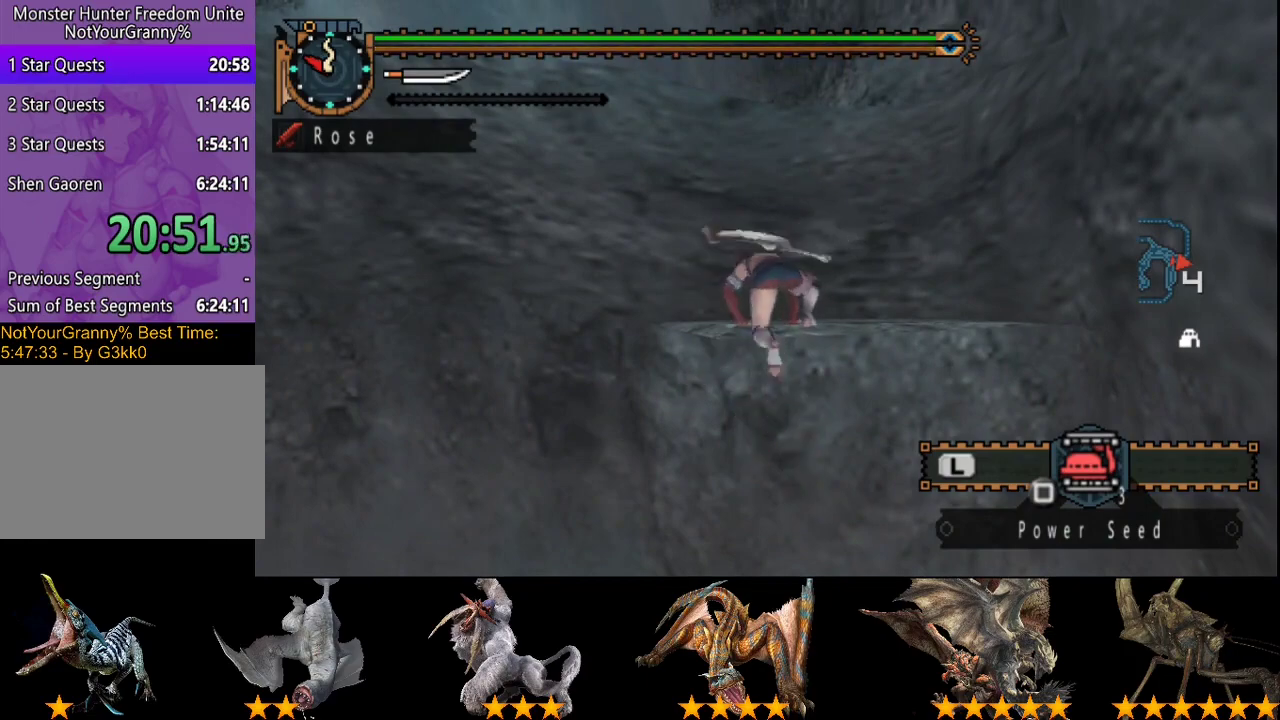
{"buttons": [], "left_stick": "up-left", "right_stick": "center", "events": []}
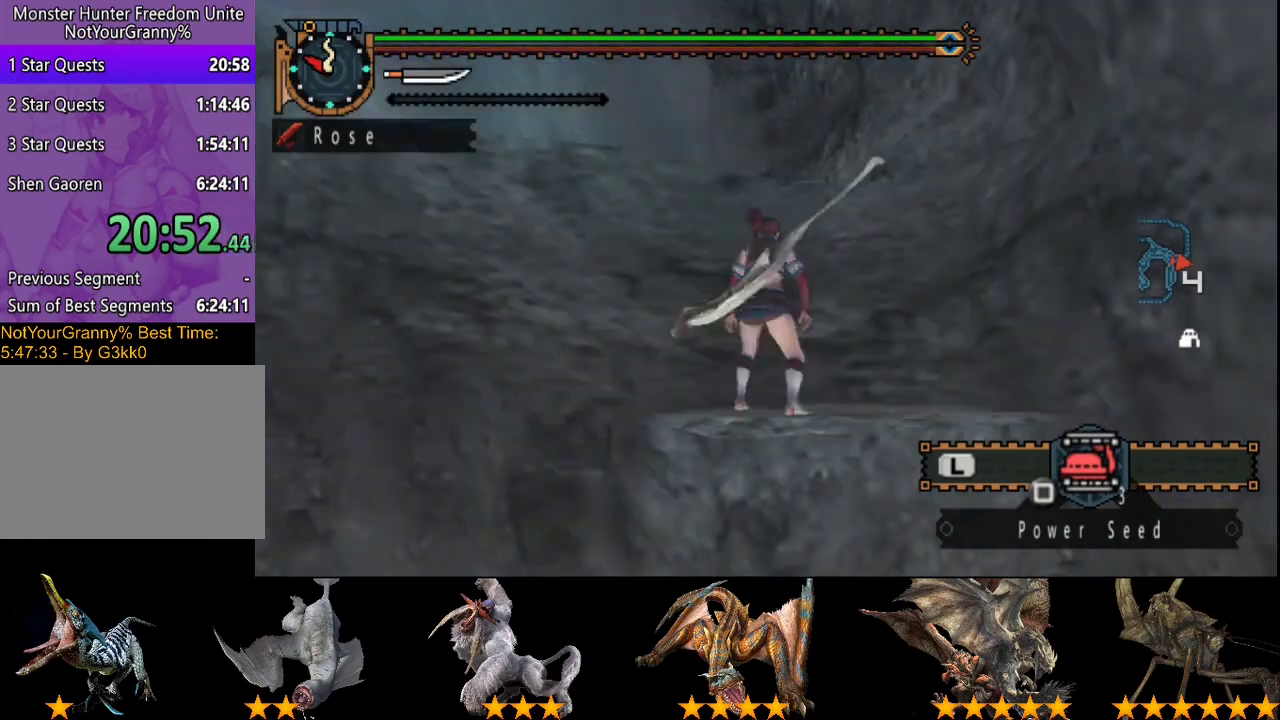
{"buttons": ["CIRCLE"], "left_stick": "up-left", "right_stick": "center", "events": [[283, "L2", "down"], [417, "L2", "up"], [483, "CIRCLE", "down"]]}
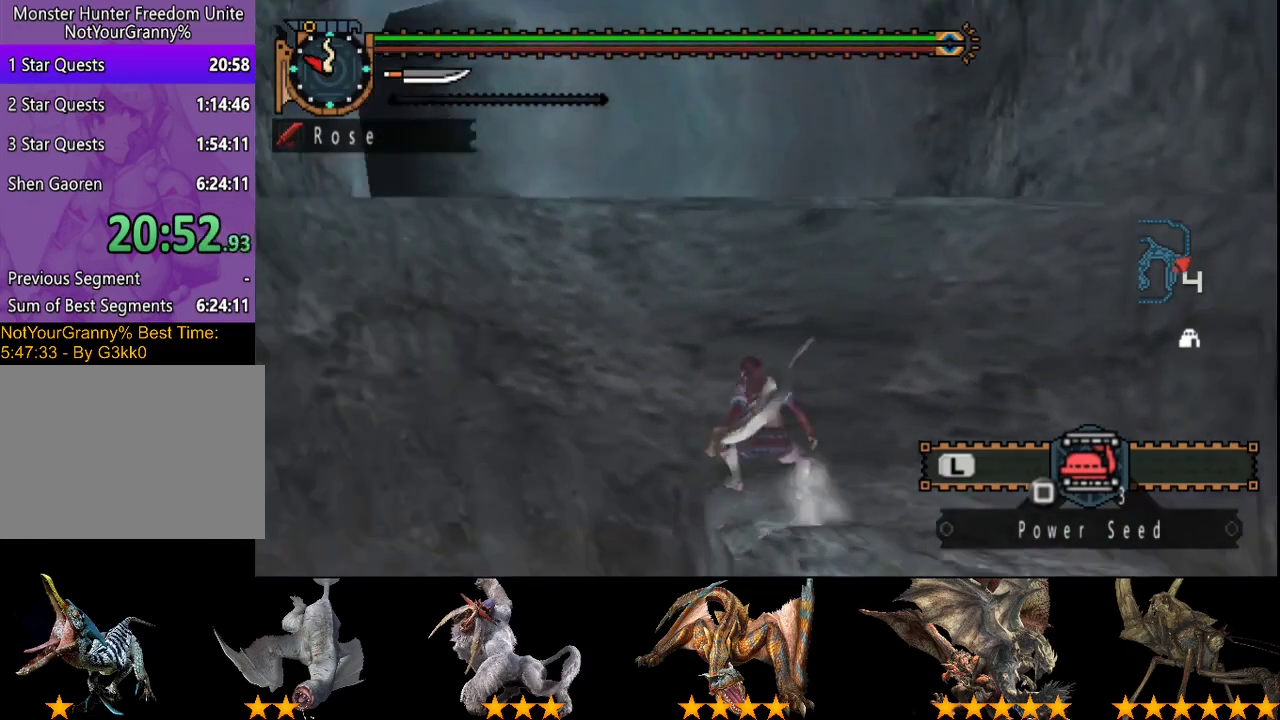
{"buttons": [], "left_stick": "up", "right_stick": "center", "events": [[83, "CIRCLE", "up"], [200, "CIRCLE", "down"], [267, "CIRCLE", "up"], [367, "CIRCLE", "down"], [450, "left_stick", "up"], [467, "CIRCLE", "up"]]}
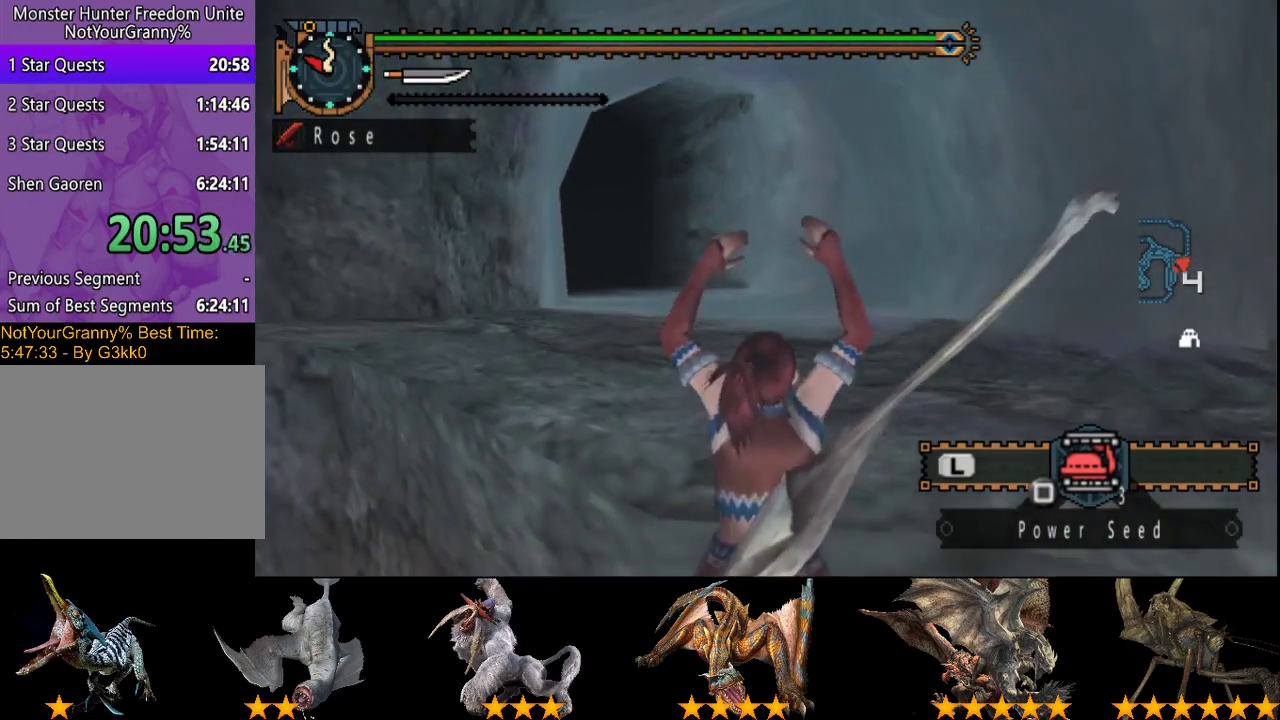
{"buttons": [], "left_stick": "up", "right_stick": "center", "events": [[33, "CIRCLE", "down"], [100, "CIRCLE", "up"]]}
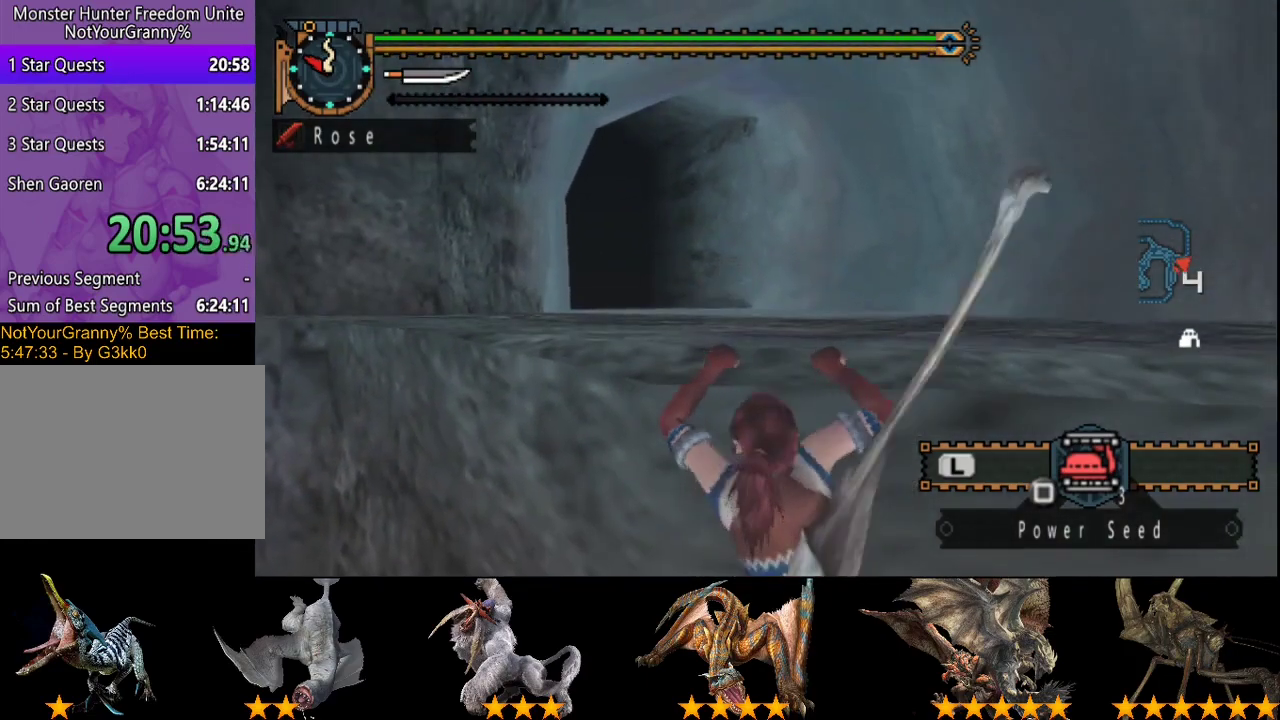
{"buttons": ["R2"], "left_stick": "up", "right_stick": "center", "events": [[283, "R2", "down"]]}
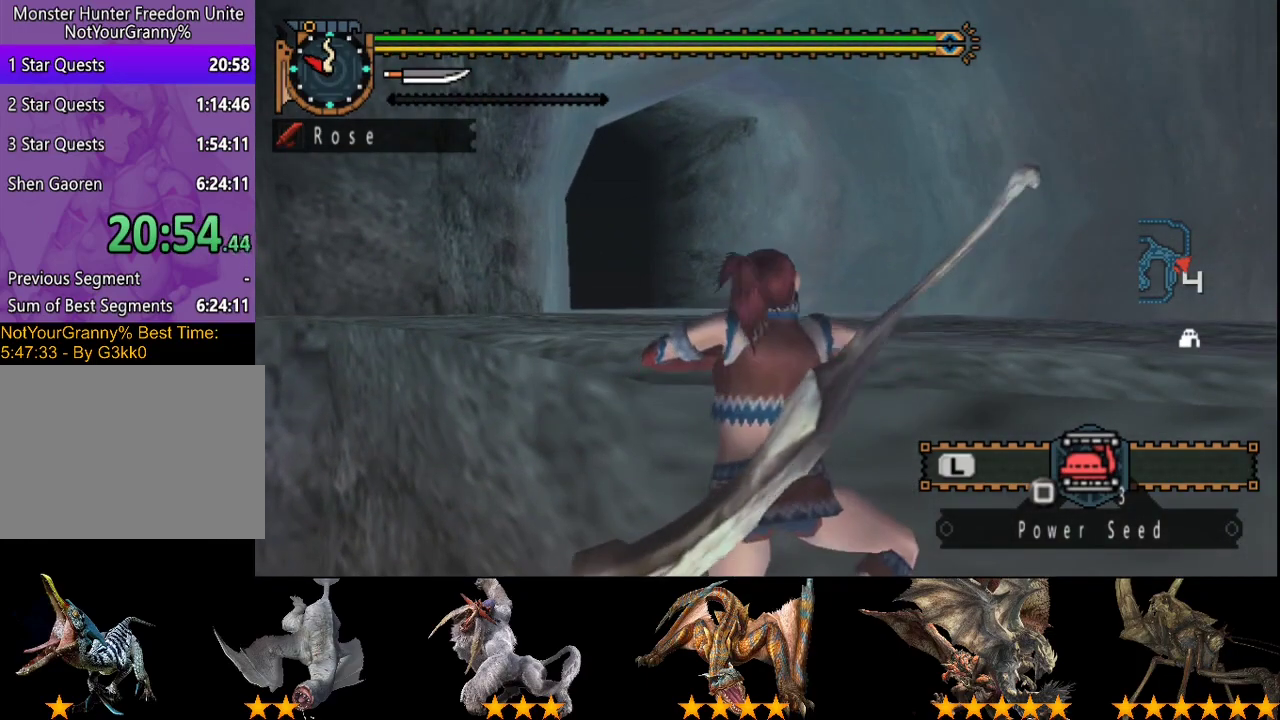
{"buttons": ["R2"], "left_stick": "up", "right_stick": "center", "events": [[183, "right_stick", "left"], [317, "right_stick", "center"]]}